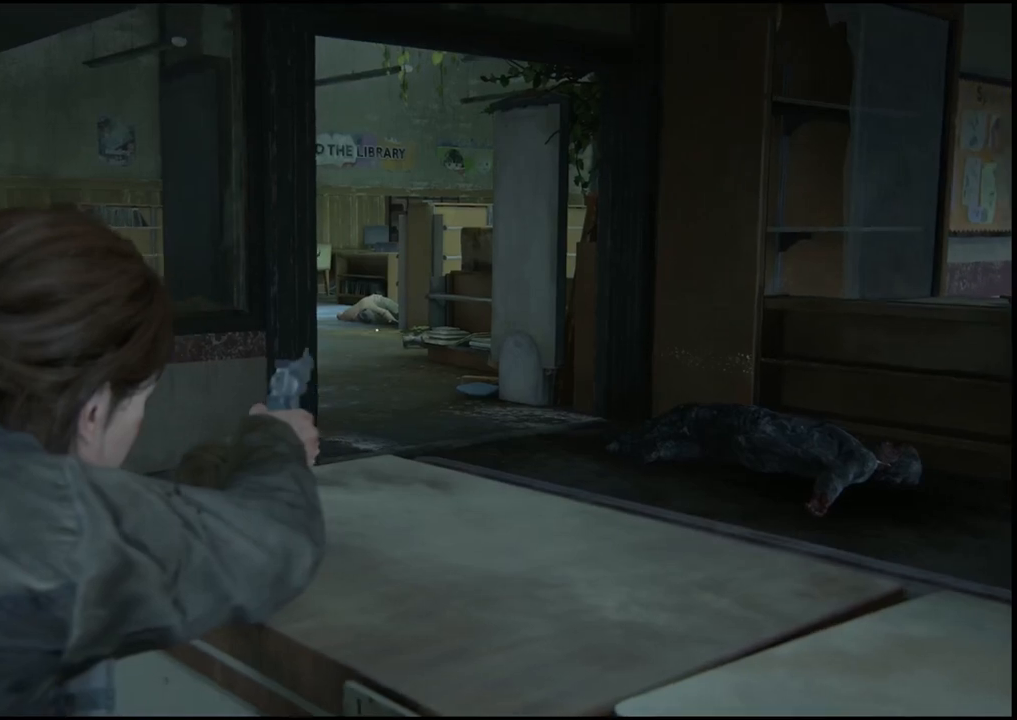
Gameplay with a controller (PlayStation layout); each line is a JSON object with the inputs held at the frame after it. "events" lists button and stick changes between this image and that frame as [ms after this image, input, new state], when the widget could be followed in between.
{"buttons": ["L2"], "left_stick": "center", "right_stick": "center", "events": [[117, "right_stick", "center"]]}
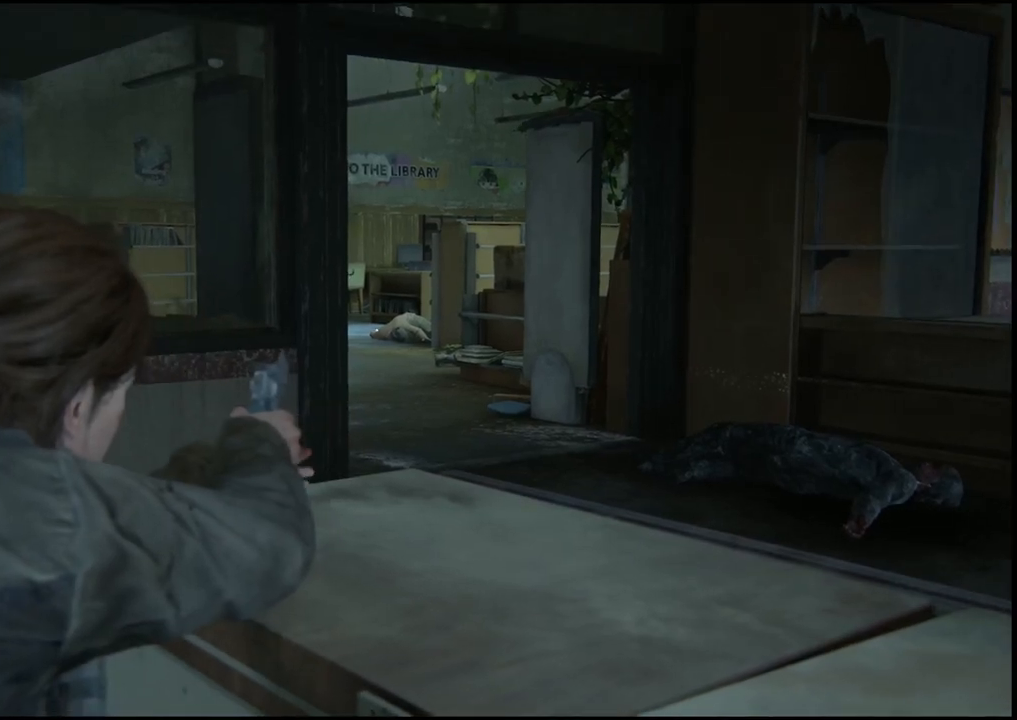
{"buttons": ["L2"], "left_stick": "center", "right_stick": "center", "events": []}
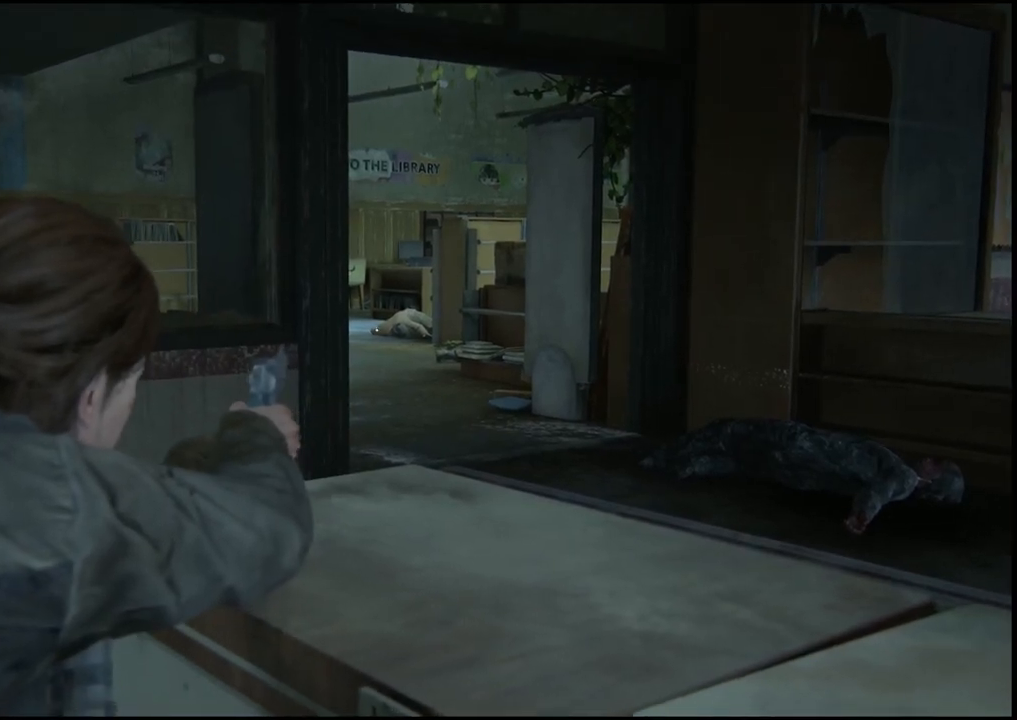
{"buttons": ["L2"], "left_stick": "center", "right_stick": "down-left", "events": [[183, "right_stick", "down-left"]]}
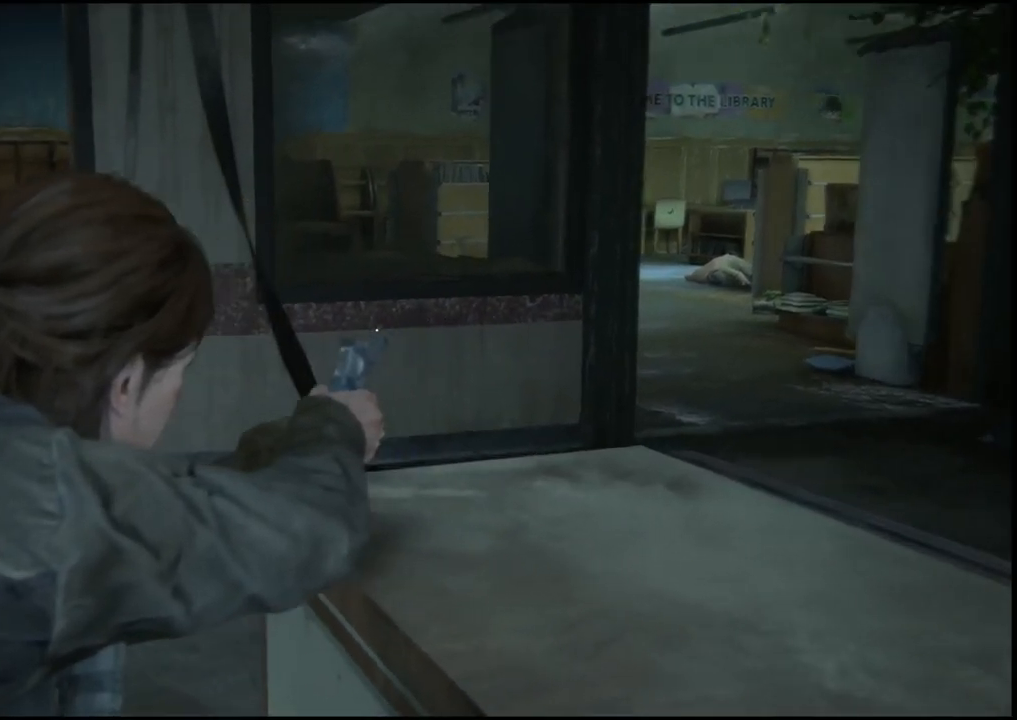
{"buttons": ["L2"], "left_stick": "center", "right_stick": "center", "events": [[217, "right_stick", "center"]]}
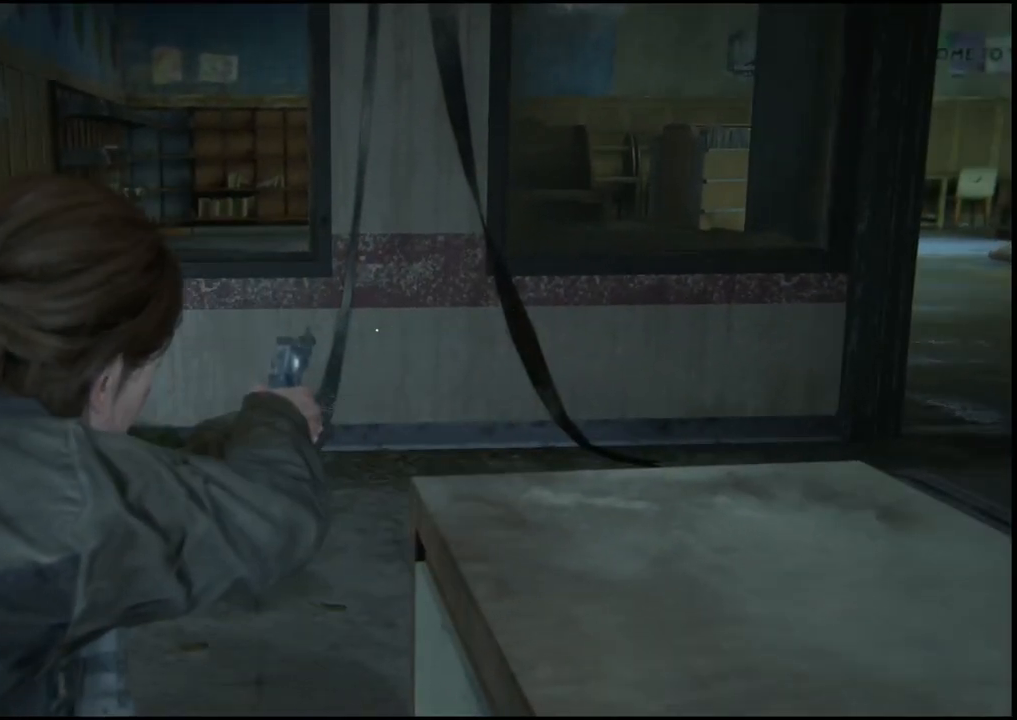
{"buttons": ["L2"], "left_stick": "center", "right_stick": "right", "events": [[400, "right_stick", "right"]]}
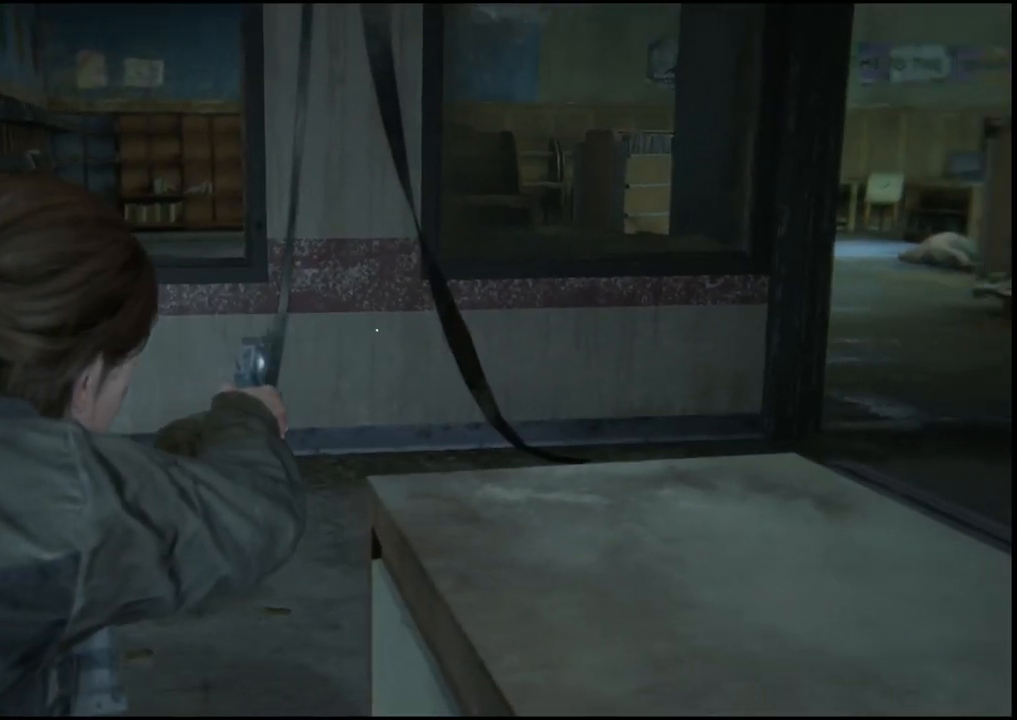
{"buttons": ["L2"], "left_stick": "center", "right_stick": "center", "events": [[233, "right_stick", "center"]]}
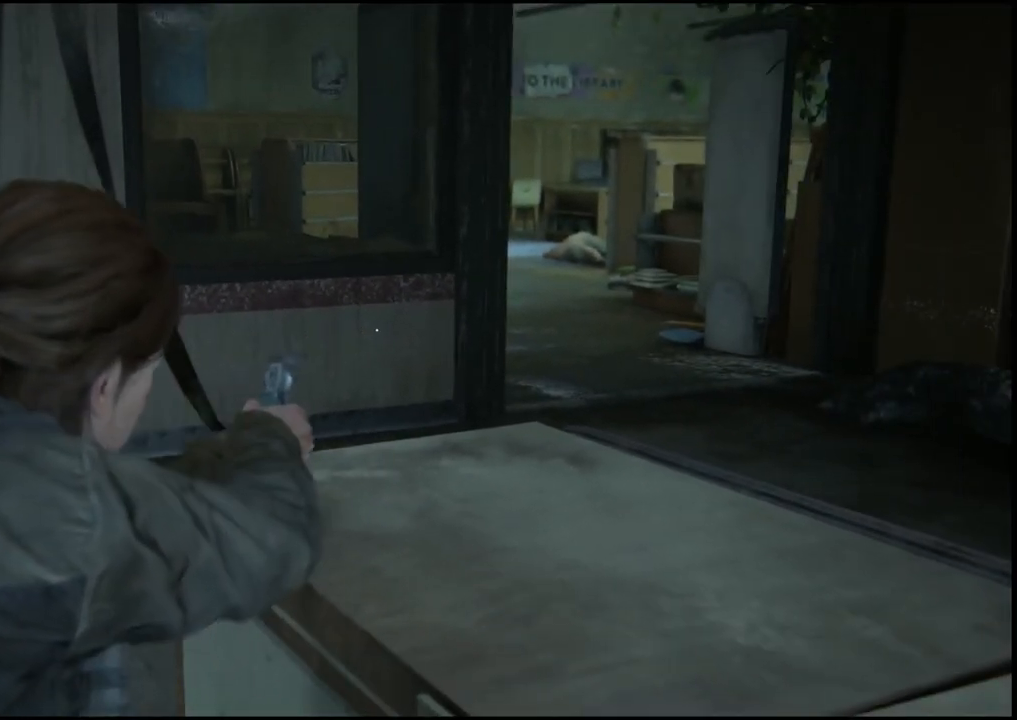
{"buttons": ["L2"], "left_stick": "center", "right_stick": "right", "events": [[50, "right_stick", "left"], [267, "right_stick", "center"], [450, "right_stick", "right"]]}
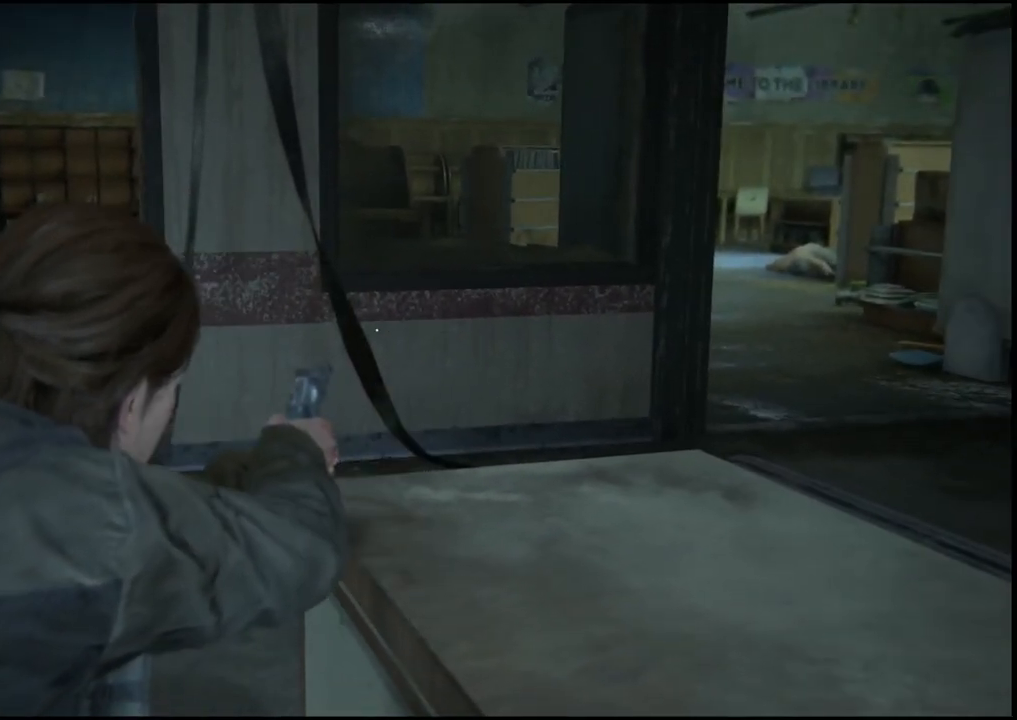
{"buttons": [], "left_stick": "center", "right_stick": "center", "events": [[383, "right_stick", "center"], [450, "L2", "up"]]}
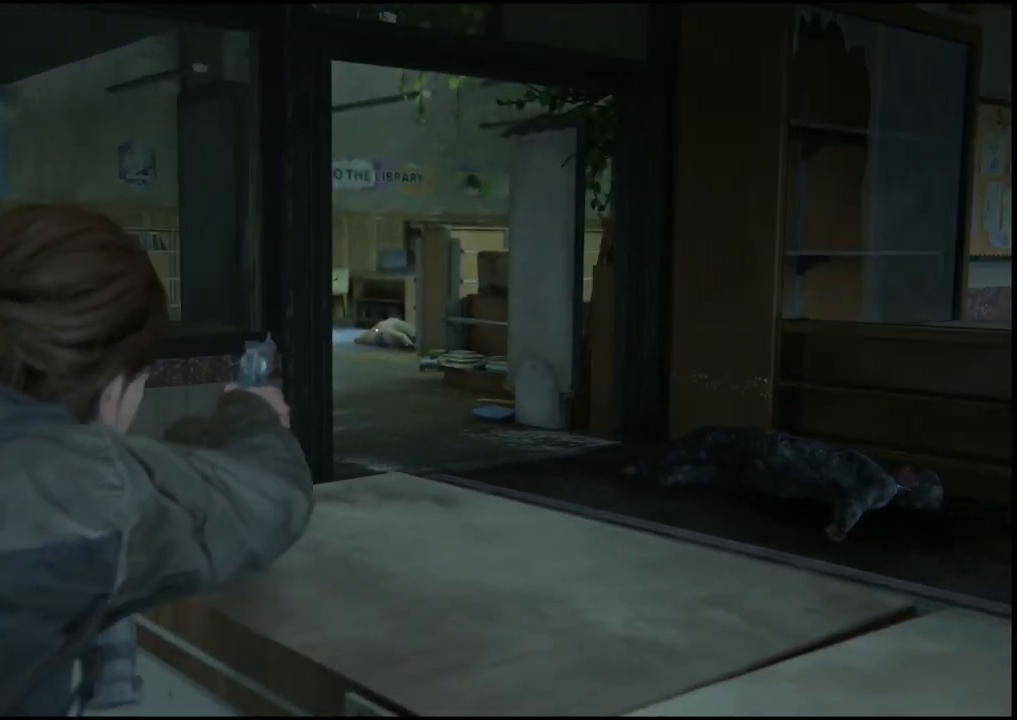
{"buttons": [], "left_stick": "center", "right_stick": "center", "events": [[383, "right_stick", "down"], [450, "right_stick", "center"]]}
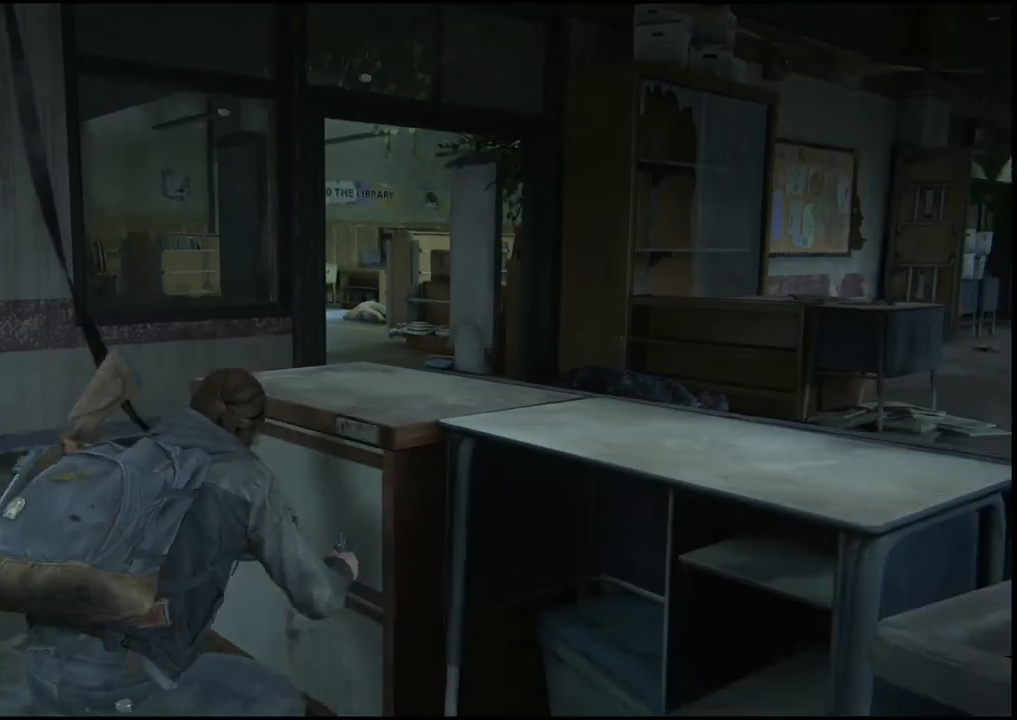
{"buttons": ["L2"], "left_stick": "center", "right_stick": "center", "events": [[300, "L2", "down"]]}
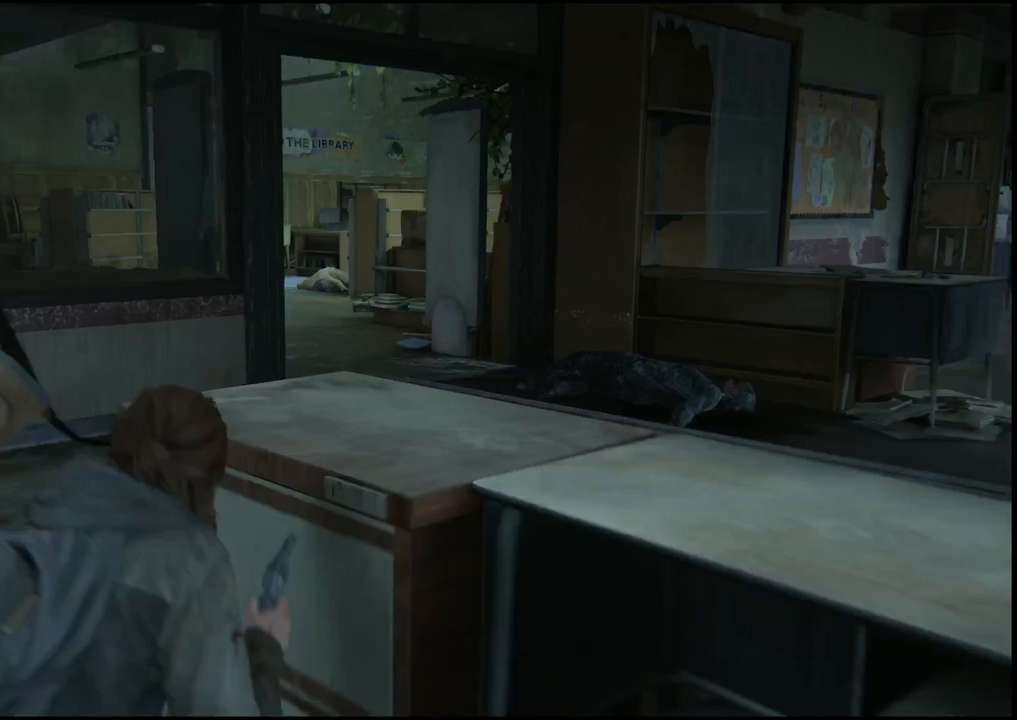
{"buttons": ["L2"], "left_stick": "center", "right_stick": "center", "events": []}
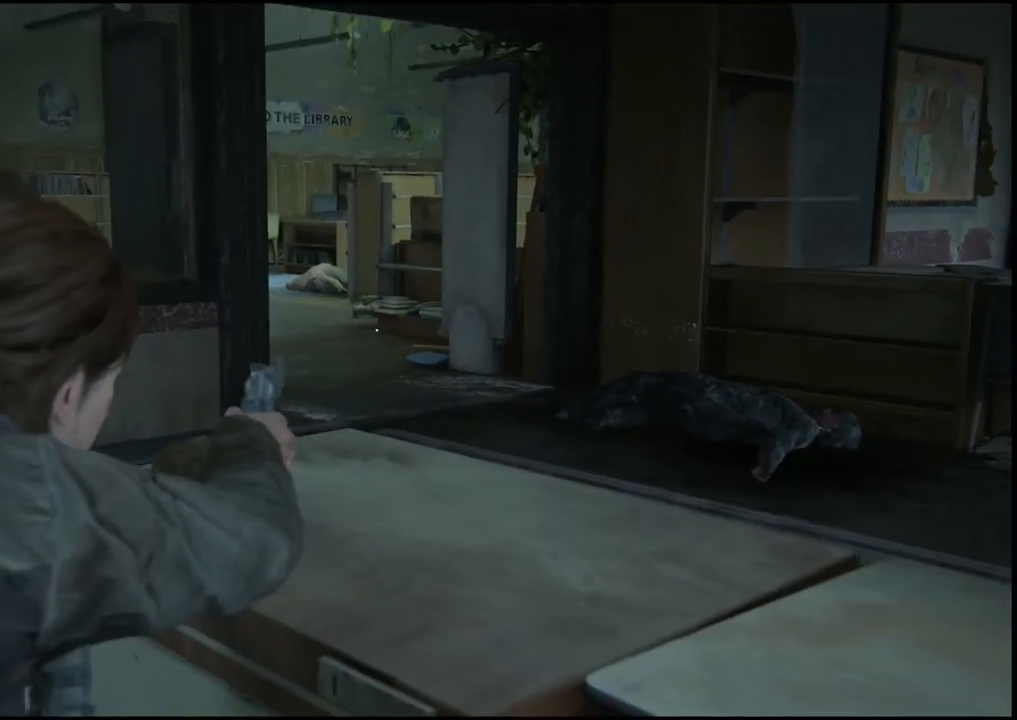
{"buttons": ["L2"], "left_stick": "center", "right_stick": "center", "events": []}
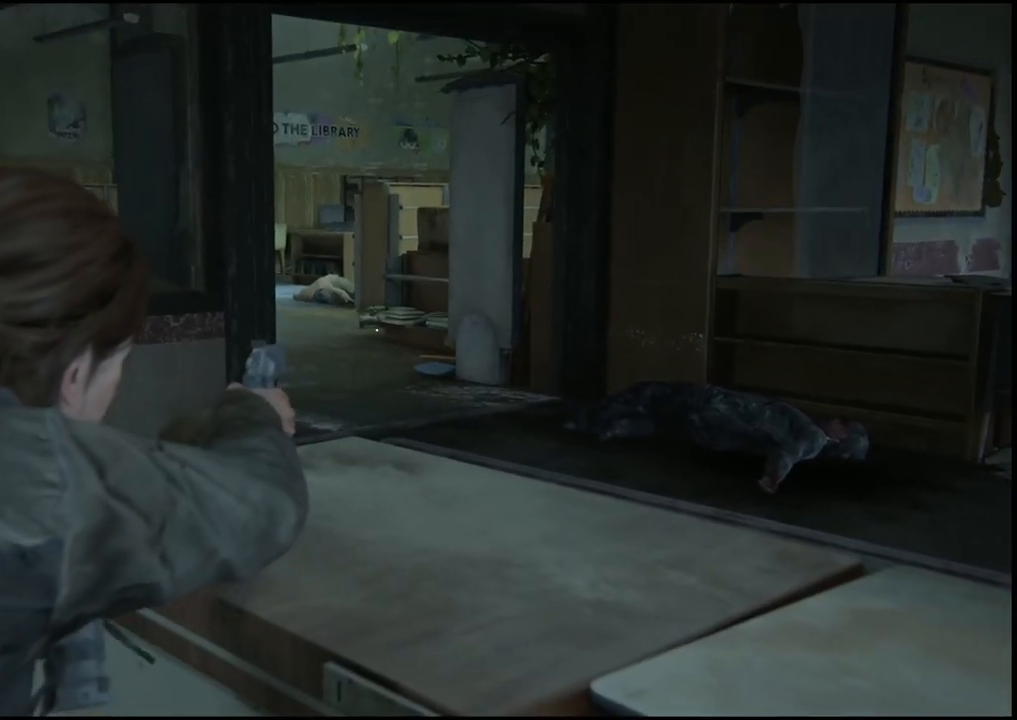
{"buttons": ["L2"], "left_stick": "center", "right_stick": "center", "events": []}
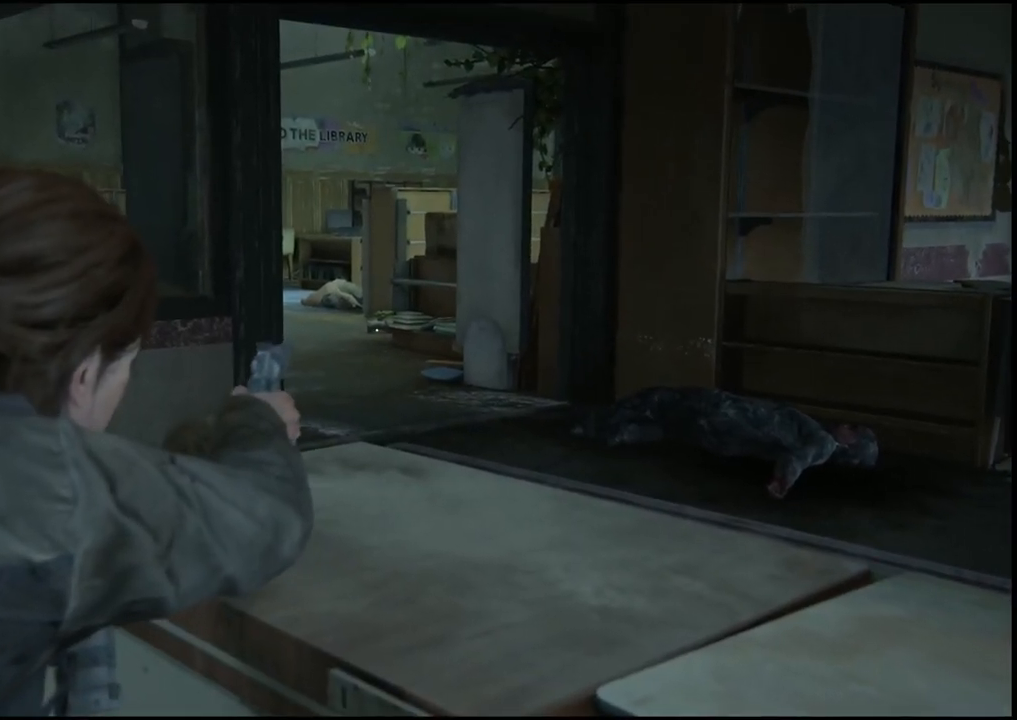
{"buttons": ["L2"], "left_stick": "center", "right_stick": "center", "events": []}
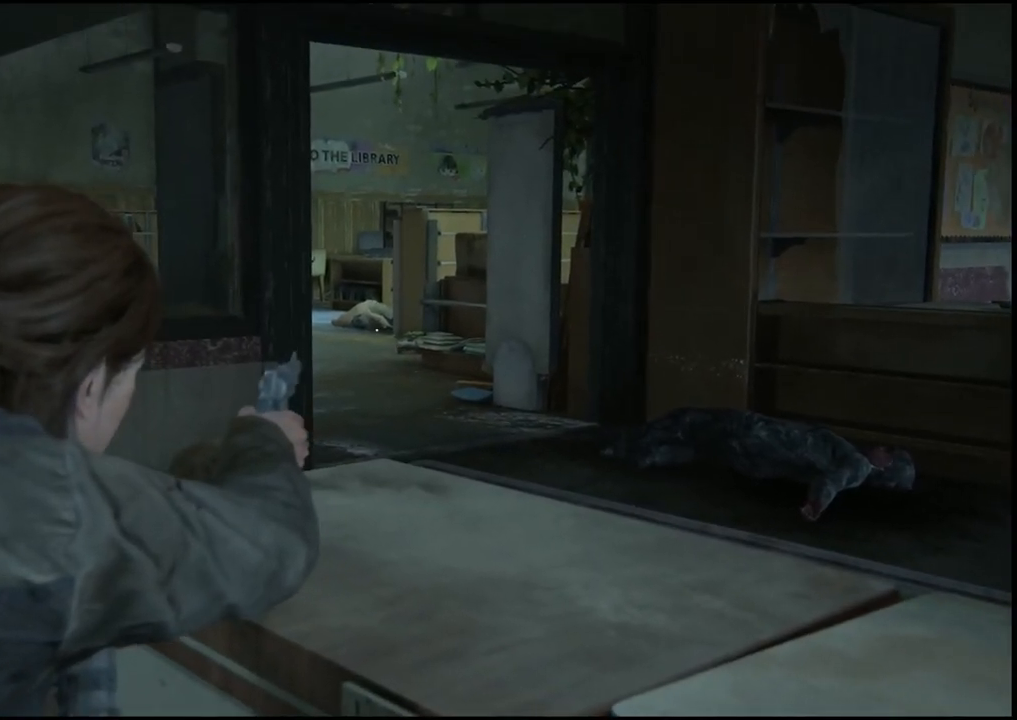
{"buttons": ["L2"], "left_stick": "center", "right_stick": "center", "events": []}
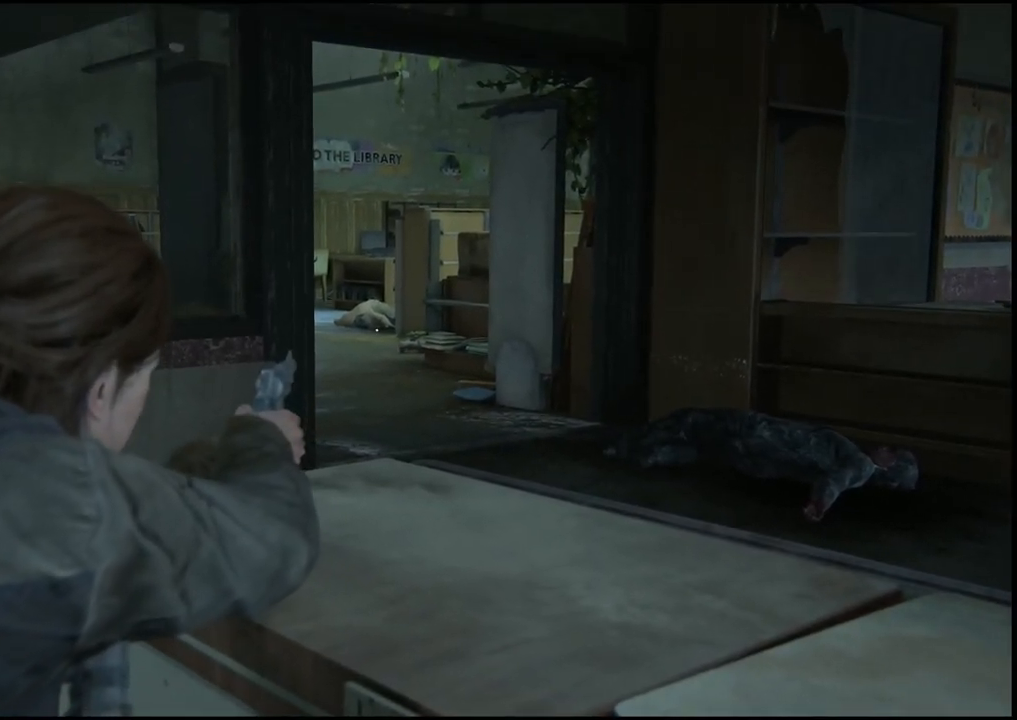
{"buttons": ["L2"], "left_stick": "center", "right_stick": "center", "events": []}
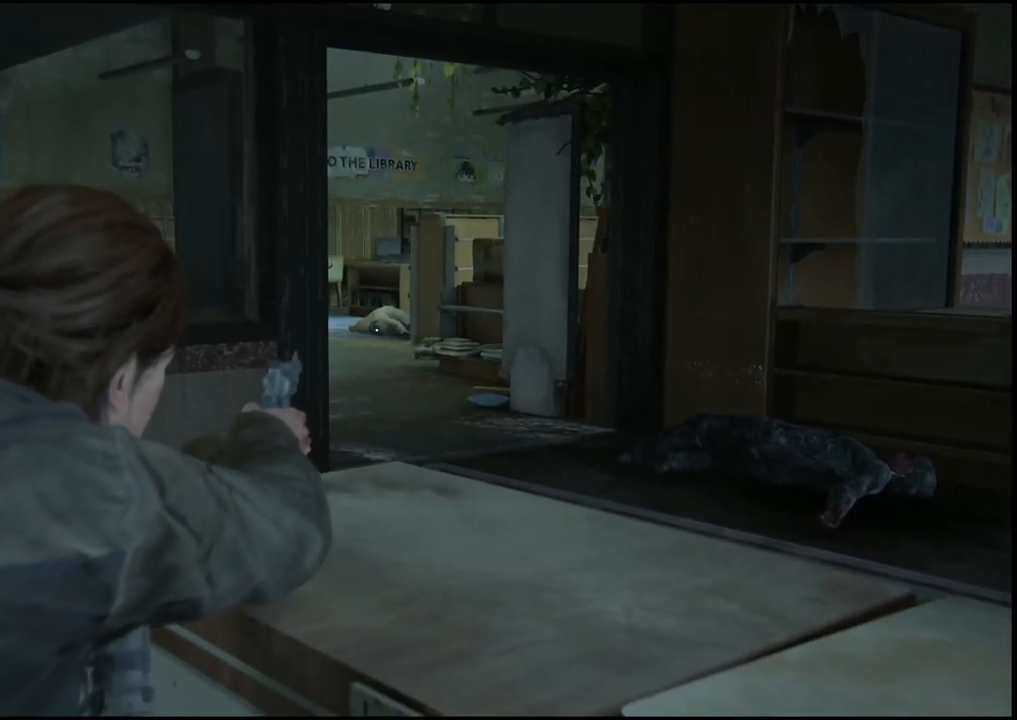
{"buttons": ["L2"], "left_stick": "center", "right_stick": "center", "events": [[117, "right_stick", "down-right"], [167, "right_stick", "center"]]}
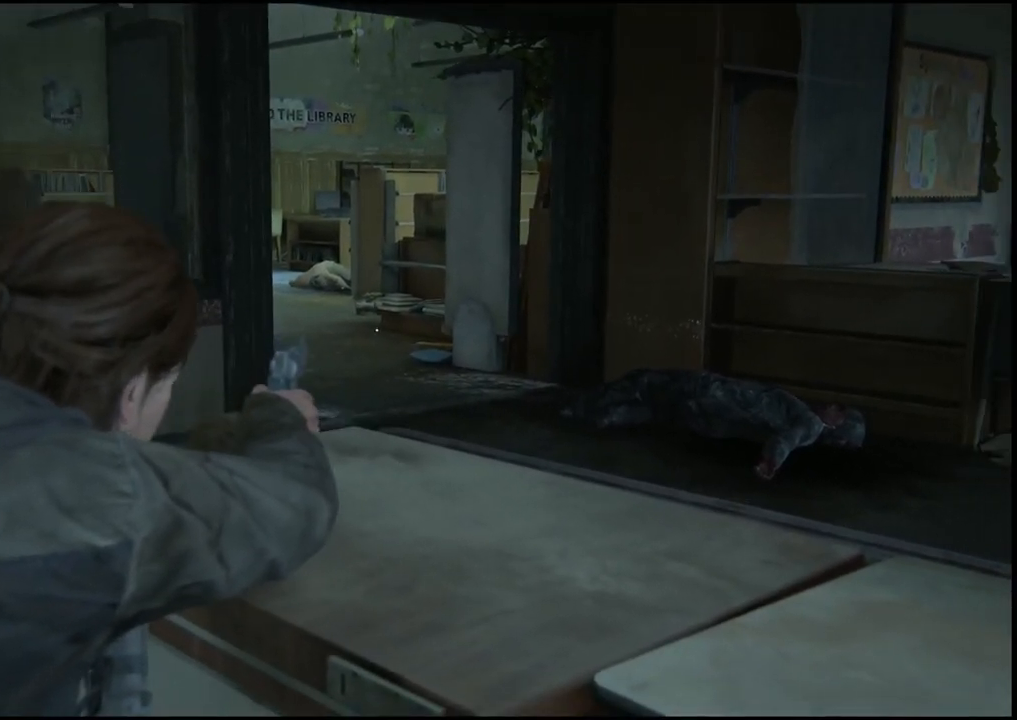
{"buttons": ["L2"], "left_stick": "center", "right_stick": "center", "events": []}
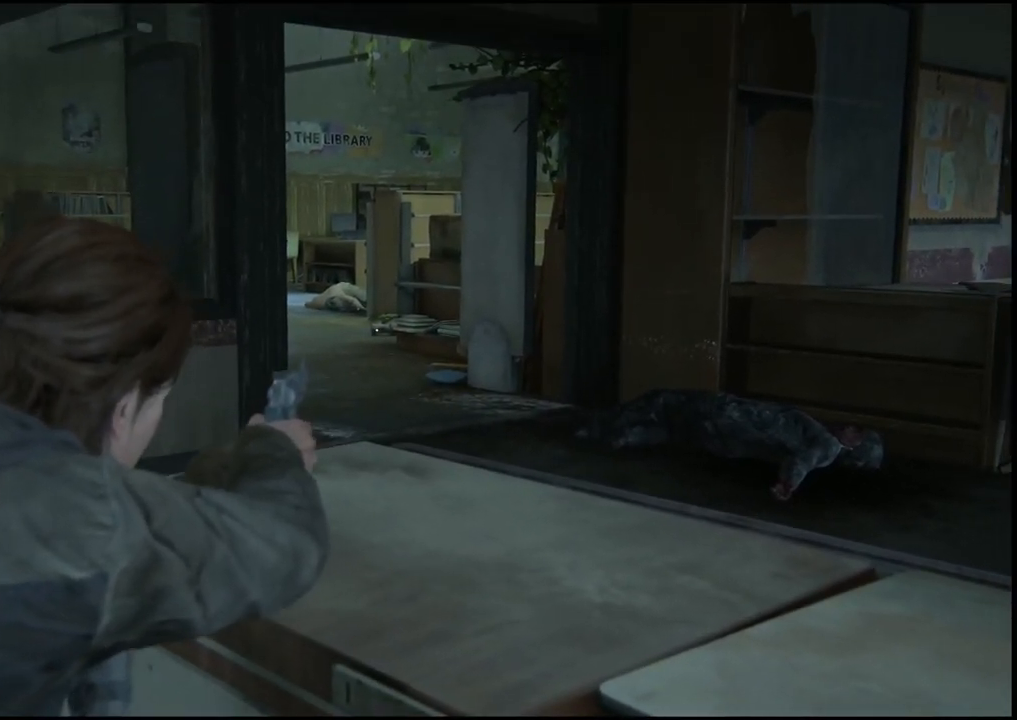
{"buttons": ["L2"], "left_stick": "center", "right_stick": "center", "events": []}
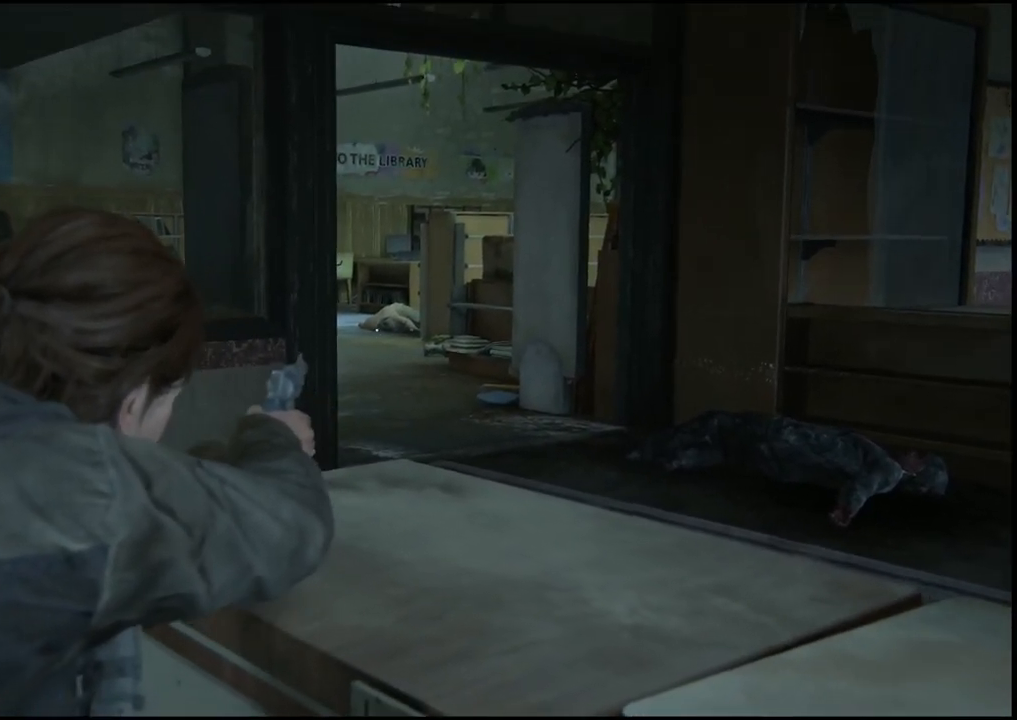
{"buttons": ["L2"], "left_stick": "center", "right_stick": "center", "events": []}
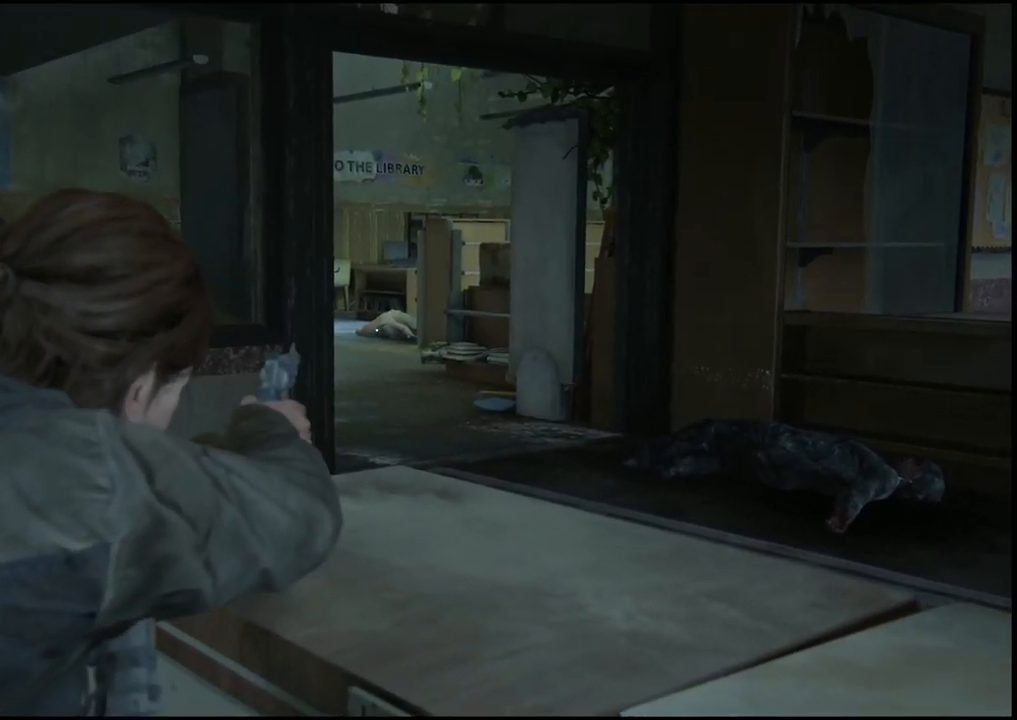
{"buttons": ["L2"], "left_stick": "center", "right_stick": "left", "events": [[250, "right_stick", "left"]]}
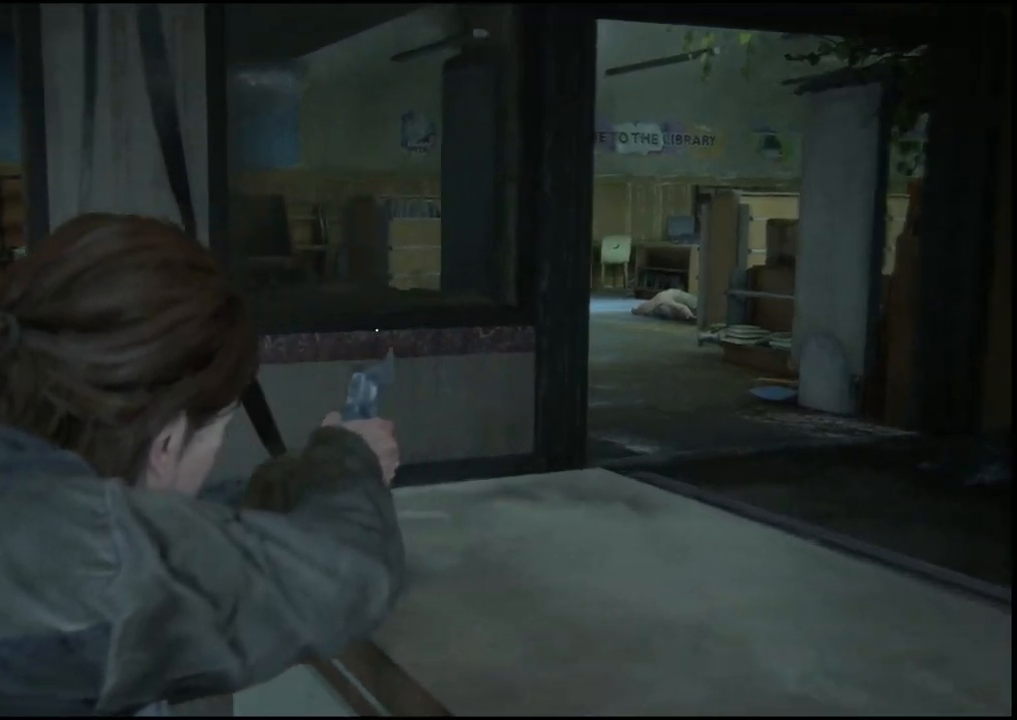
{"buttons": ["L2"], "left_stick": "center", "right_stick": "center", "events": [[217, "right_stick", "center"]]}
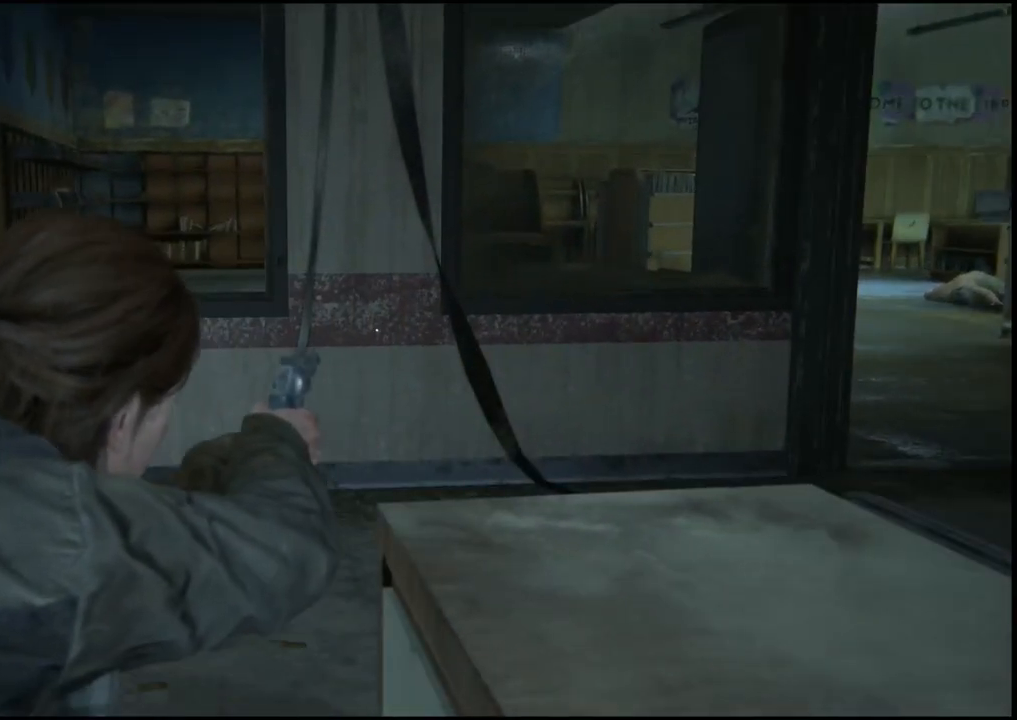
{"buttons": [], "left_stick": "center", "right_stick": "center", "events": [[350, "L2", "up"]]}
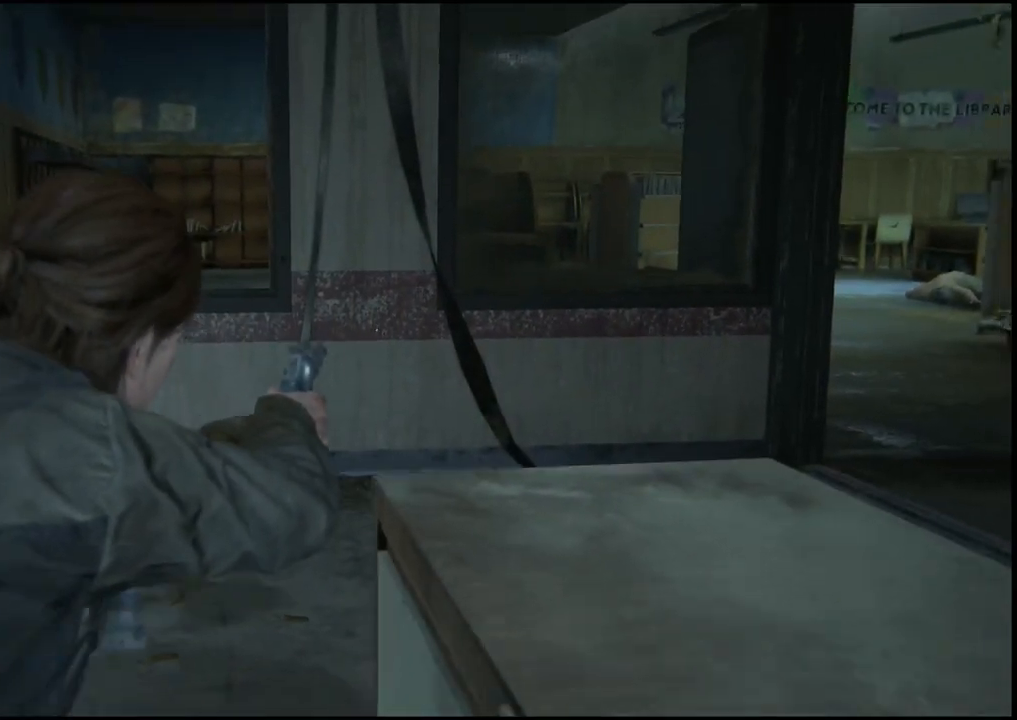
{"buttons": [], "left_stick": "down-left", "right_stick": "right", "events": [[183, "right_stick", "right"], [283, "left_stick", "down-left"]]}
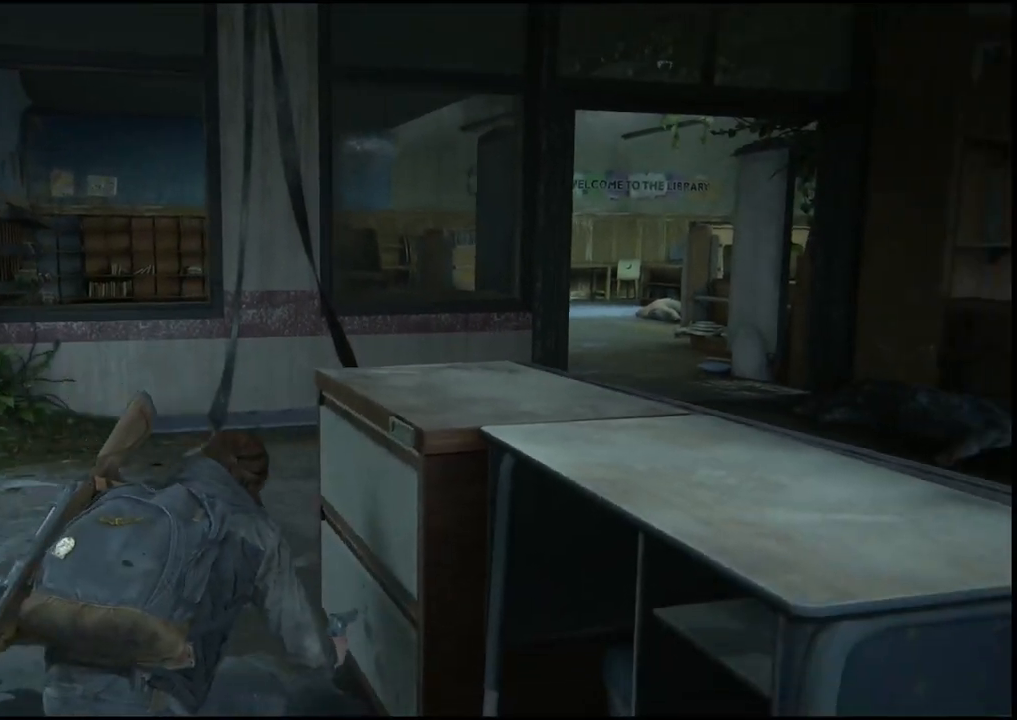
{"buttons": [], "left_stick": "center", "right_stick": "center", "events": [[433, "left_stick", "center"], [433, "right_stick", "center"]]}
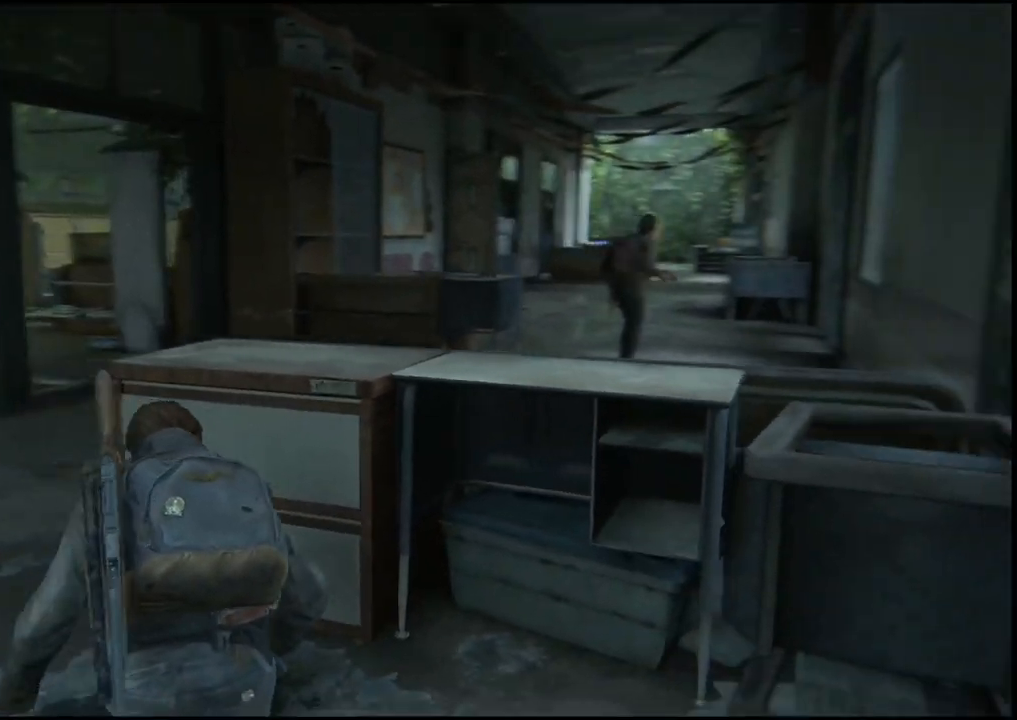
{"buttons": [], "left_stick": "down-left", "right_stick": "center", "events": [[150, "left_stick", "down-left"]]}
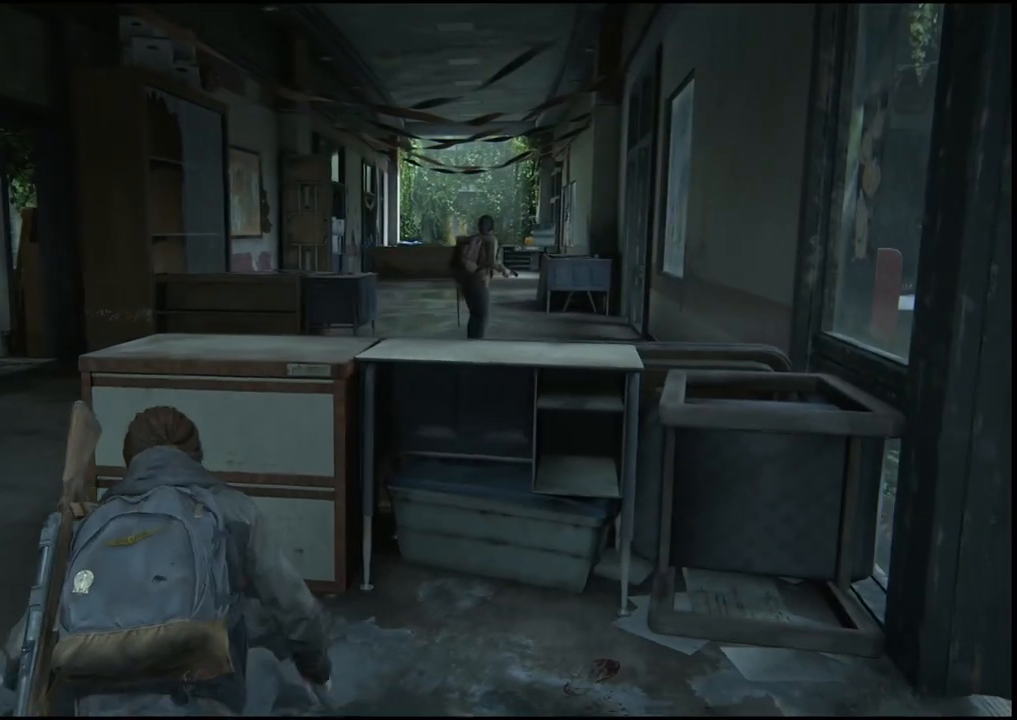
{"buttons": [], "left_stick": "down", "right_stick": "center", "events": [[17, "CIRCLE", "down"], [33, "left_stick", "center"], [183, "CIRCLE", "up"], [467, "left_stick", "down"]]}
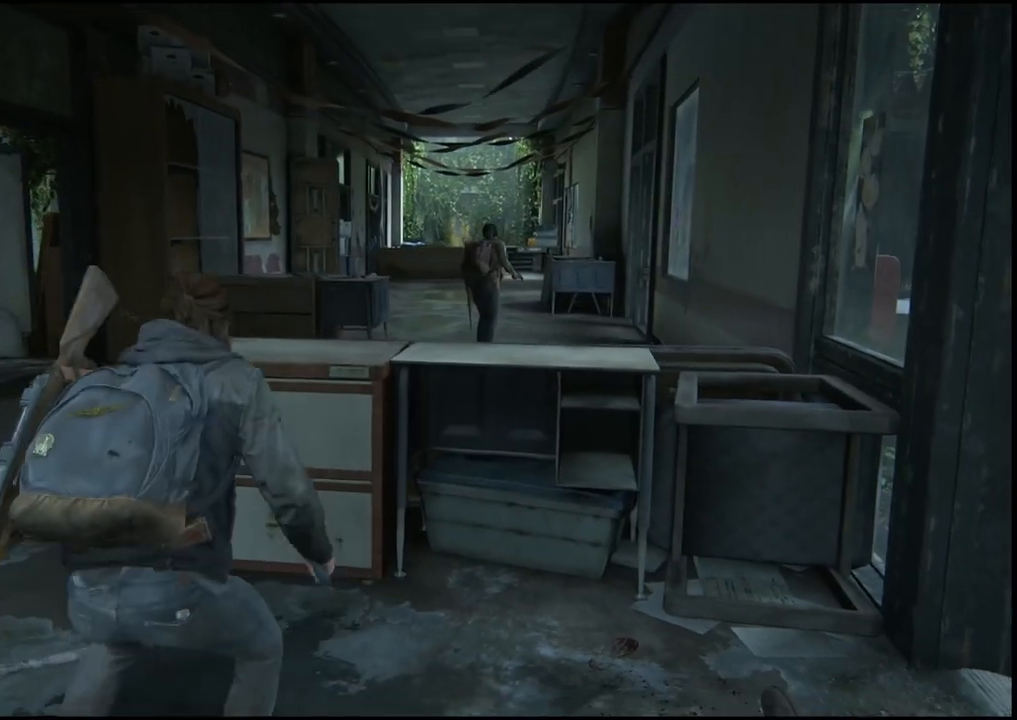
{"buttons": [], "left_stick": "center", "right_stick": "center", "events": [[317, "left_stick", "center"]]}
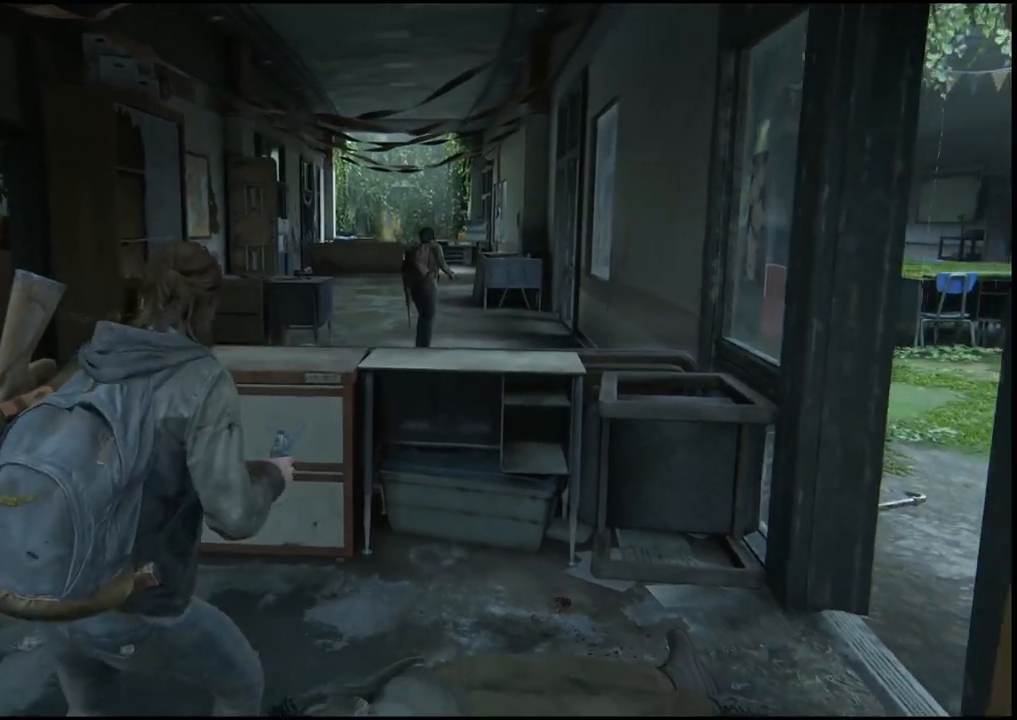
{"buttons": [], "left_stick": "center", "right_stick": "center", "events": [[233, "START", "down"], [367, "START", "up"]]}
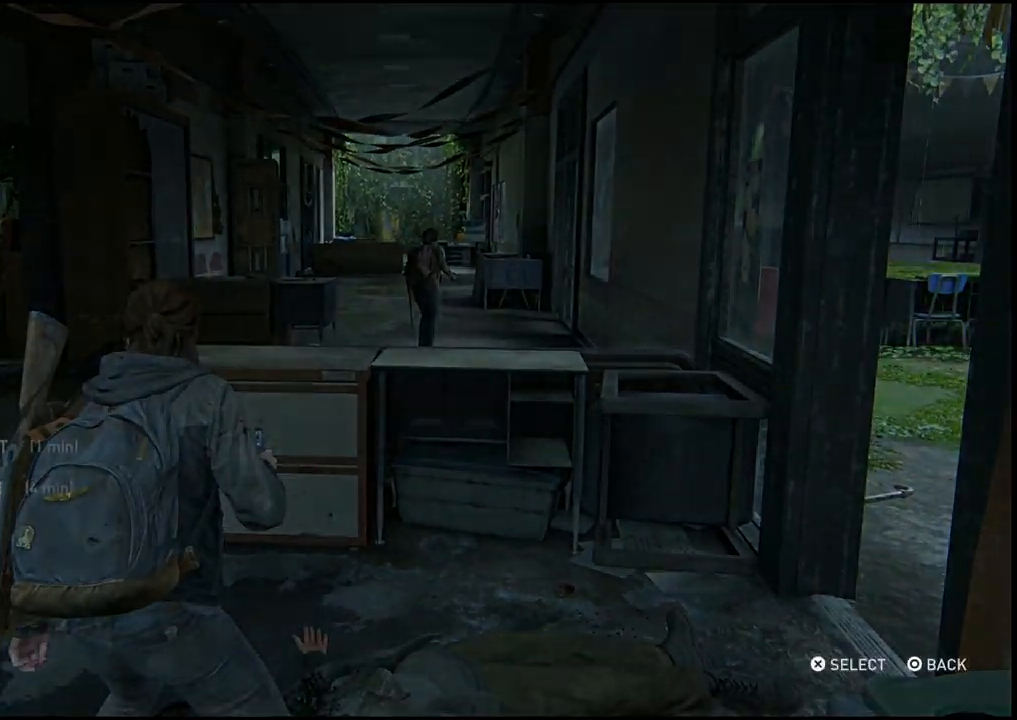
{"buttons": [], "left_stick": "center", "right_stick": "center", "events": []}